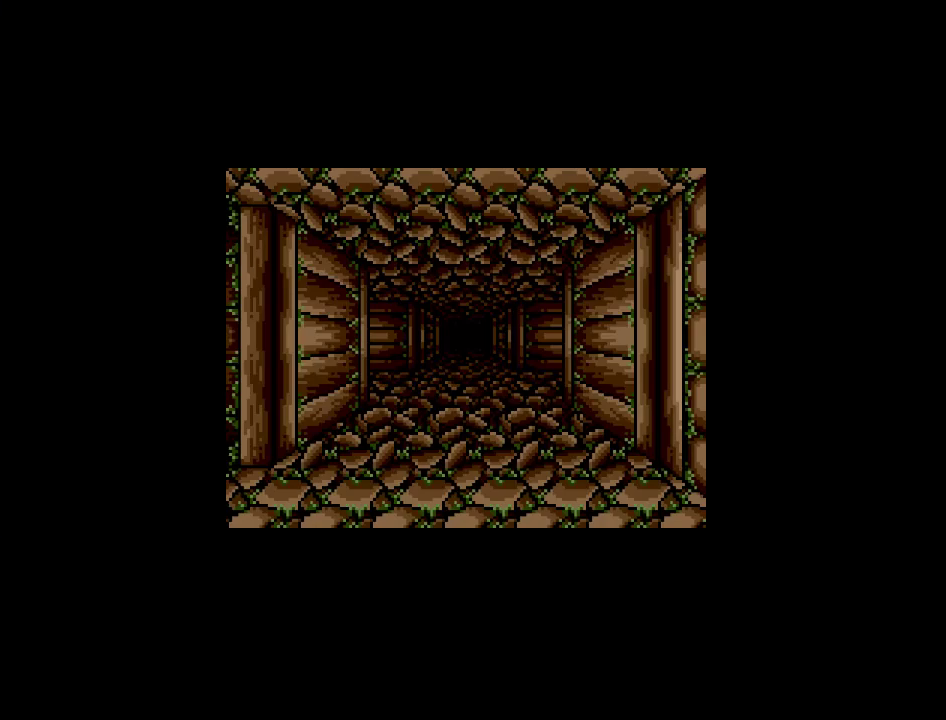
Gameplay with a controller (Nintendo layout); each line is a JSON object with the inputs held at the frame after it. "events" lists button and stick changes between this image and that frame as [ms after this image, input, new state], when the widget could be followed in between. Not read: A B L3 R3 X Y other_buttons.
{"buttons": [], "events": [[183, "DPAD_UP", "down"], [367, "DPAD_UP", "up"]]}
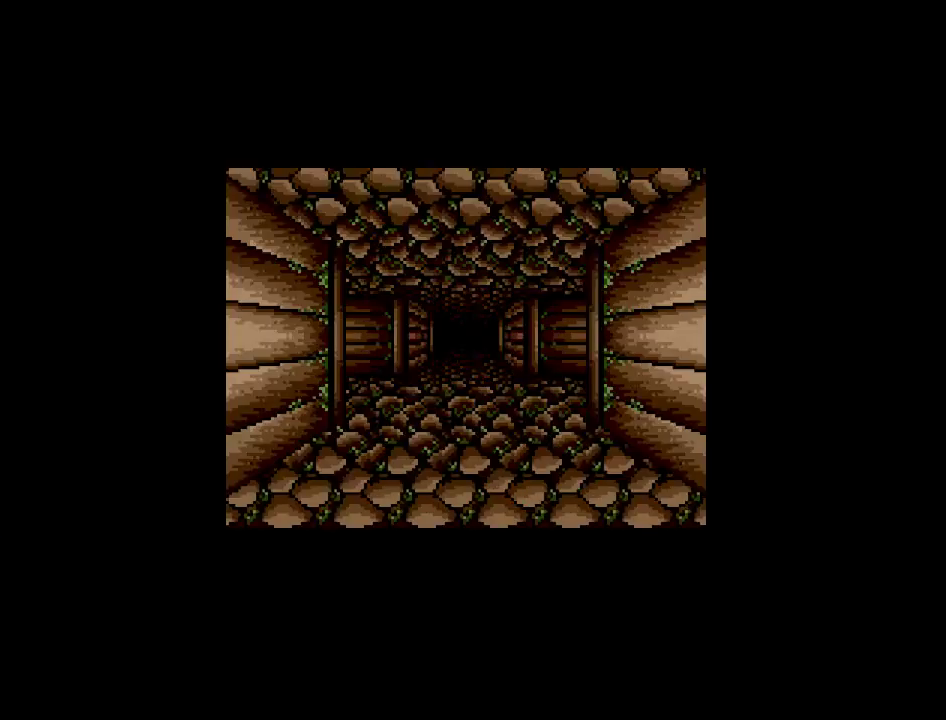
{"buttons": [], "events": []}
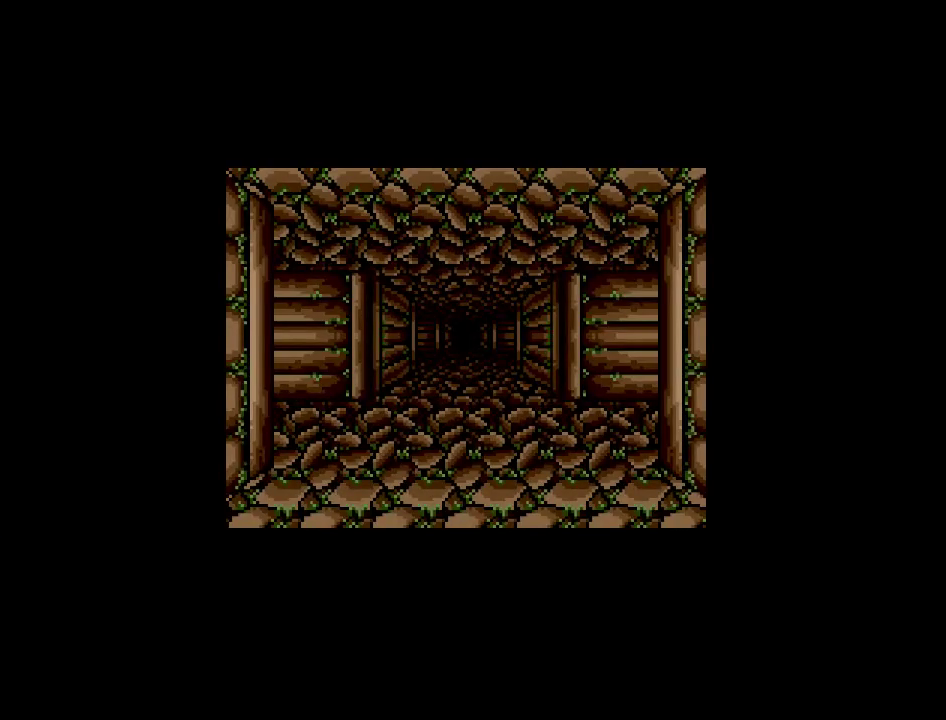
{"buttons": [], "events": []}
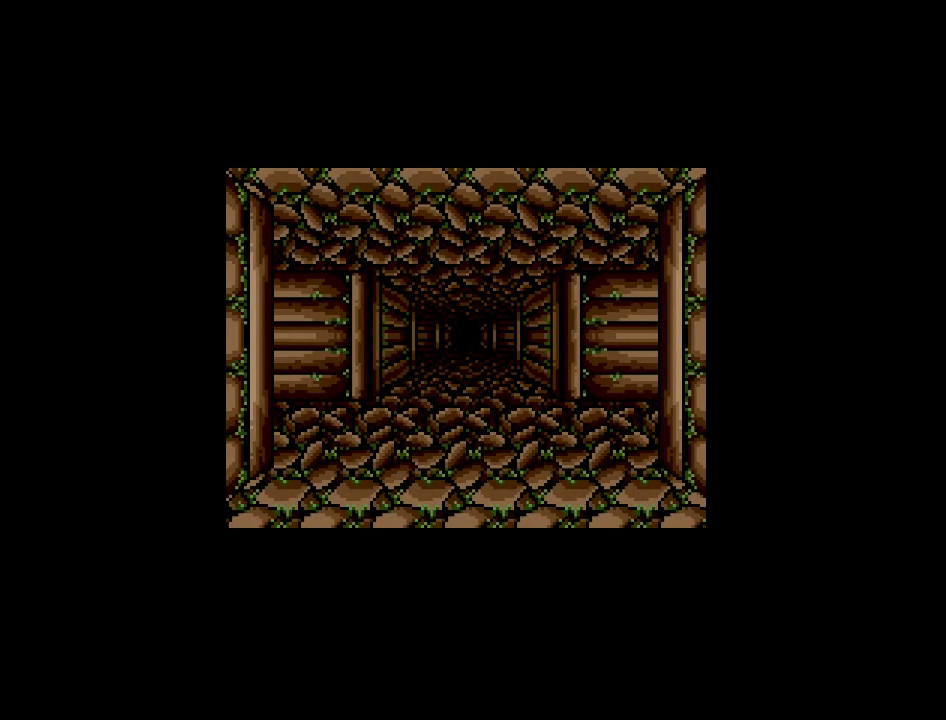
{"buttons": [], "events": []}
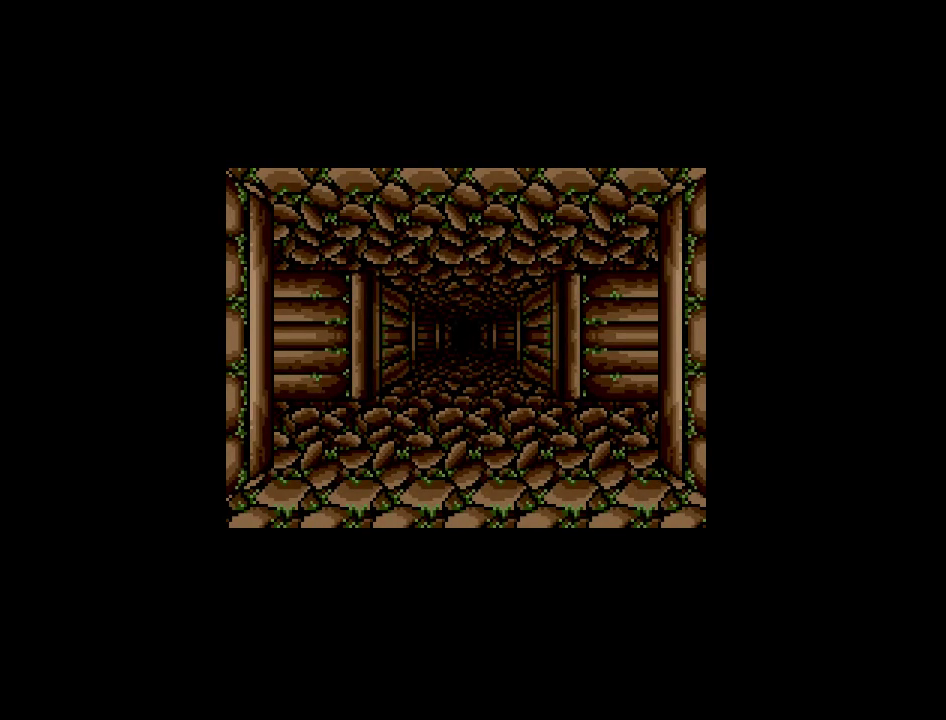
{"buttons": [], "events": []}
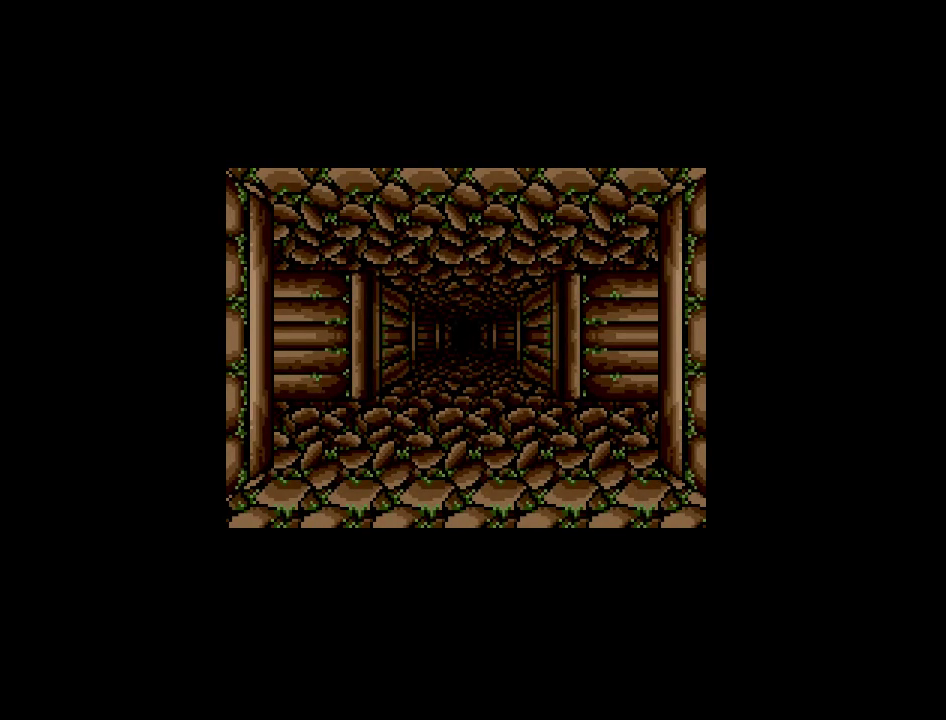
{"buttons": [], "events": [[200, "DPAD_UP", "down"], [317, "DPAD_UP", "up"]]}
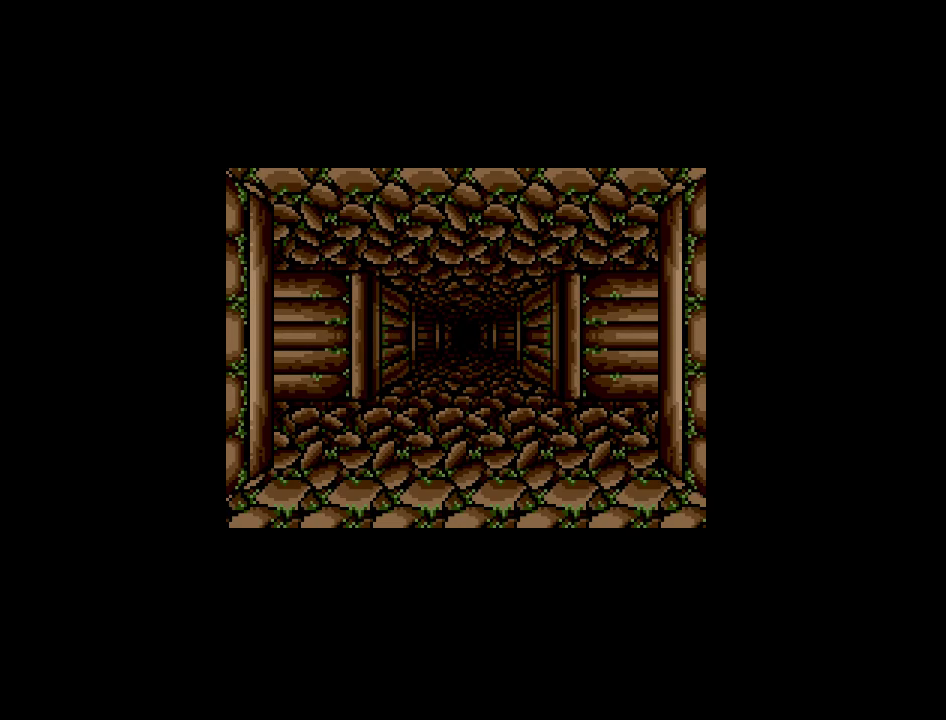
{"buttons": [], "events": []}
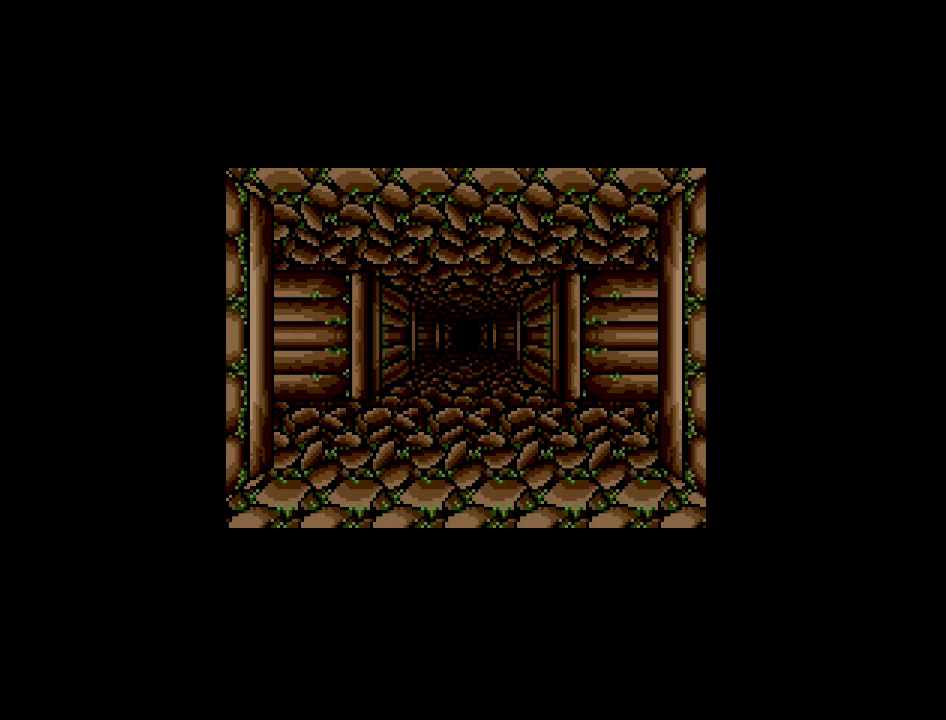
{"buttons": [], "events": [[67, "DPAD_UP", "down"], [200, "DPAD_UP", "up"]]}